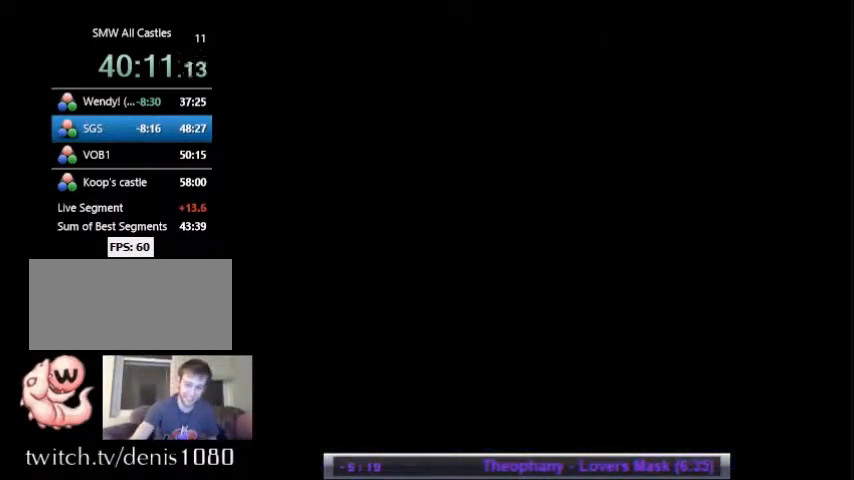
Gameplay with a controller (Nintendo layout); each line is a JSON object with the inputs held at the frame after it. "events" lists button and stick changes between this image and that frame as [ms after this image, input, new state], when the widget could be followed in between. Not read: L3 R3.
{"buttons": ["Y"], "events": [[467, "DPAD_LEFT", "down"], [467, "Y", "down"], [500, "DPAD_LEFT", "up"]]}
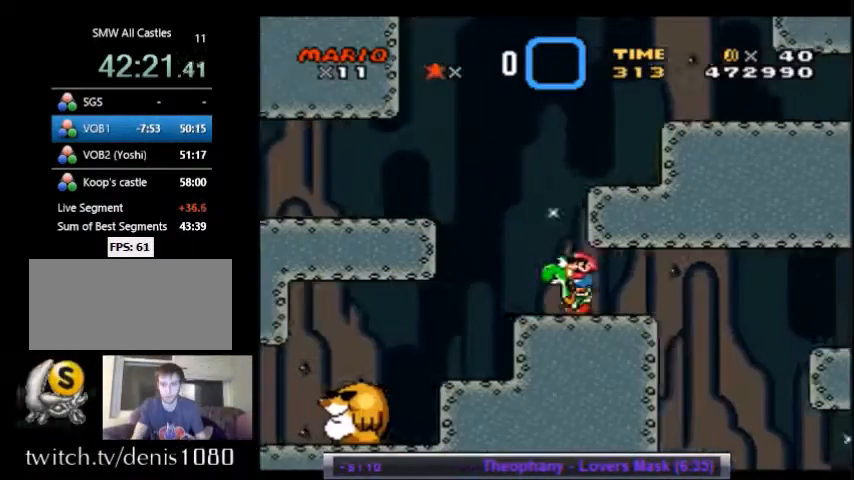
{"buttons": ["Y", "DPAD_RIGHT"], "events": [[33, "B", "down"], [33, "DPAD_RIGHT", "down"], [334, "B", "up"]]}
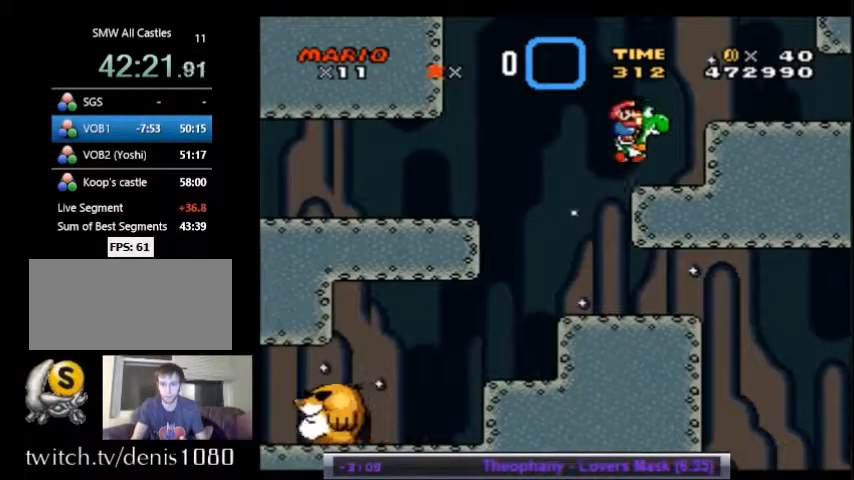
{"buttons": ["Y", "DPAD_RIGHT"], "events": [[101, "B", "down"], [167, "B", "up"]]}
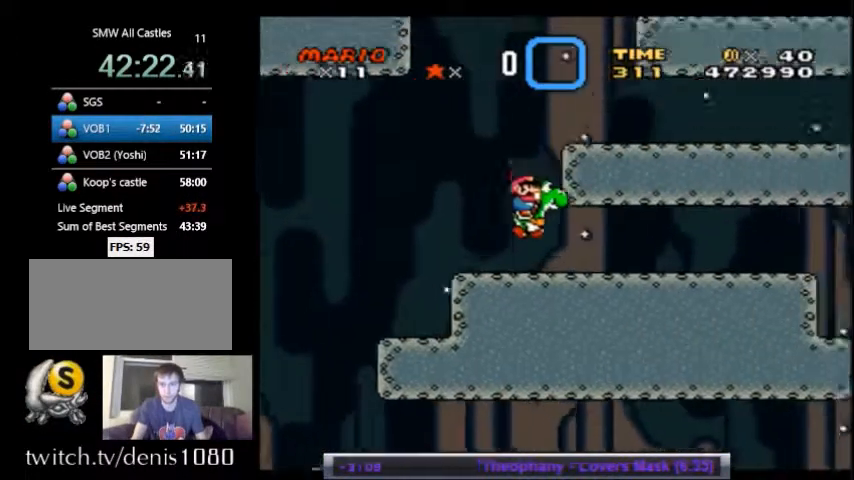
{"buttons": ["Y", "DPAD_RIGHT"], "events": []}
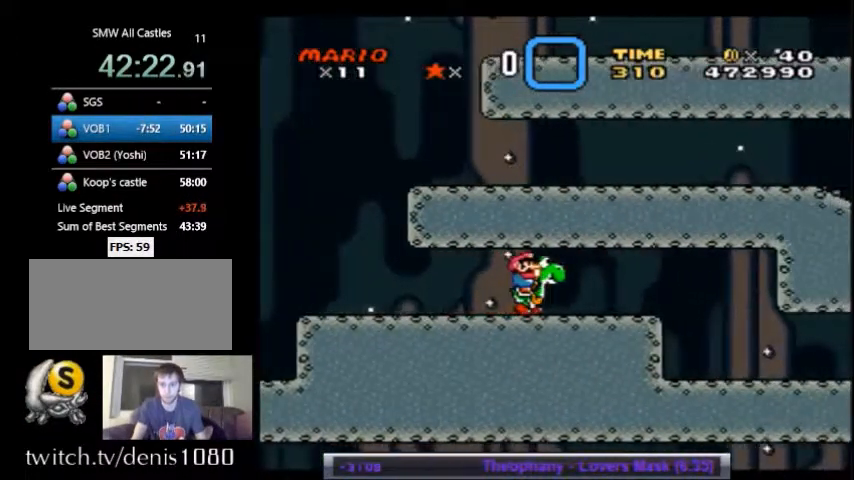
{"buttons": ["Y", "DPAD_RIGHT"], "events": []}
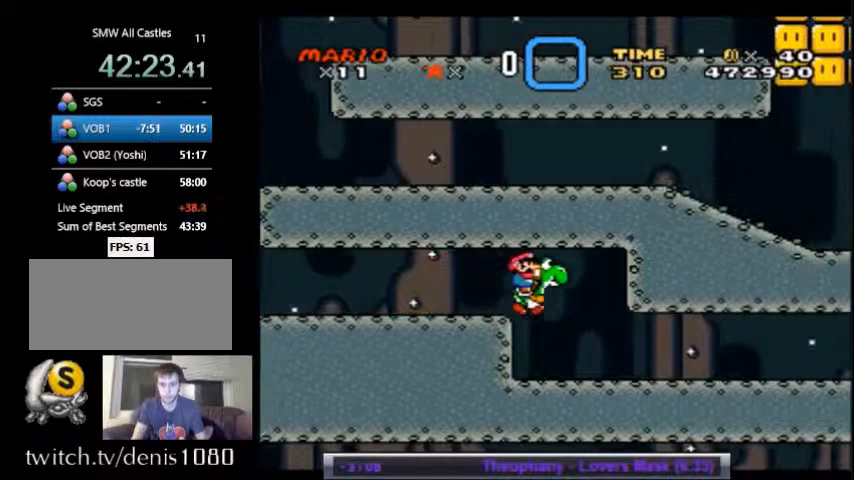
{"buttons": ["Y", "DPAD_RIGHT"], "events": []}
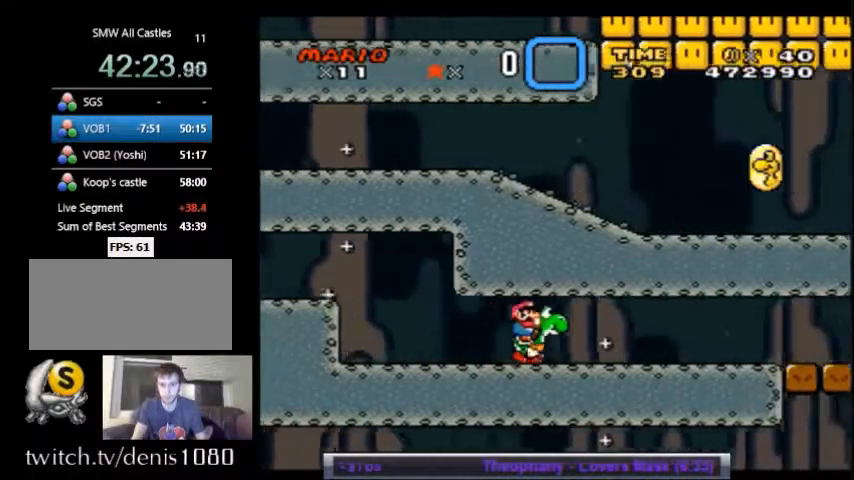
{"buttons": ["Y", "DPAD_RIGHT"], "events": []}
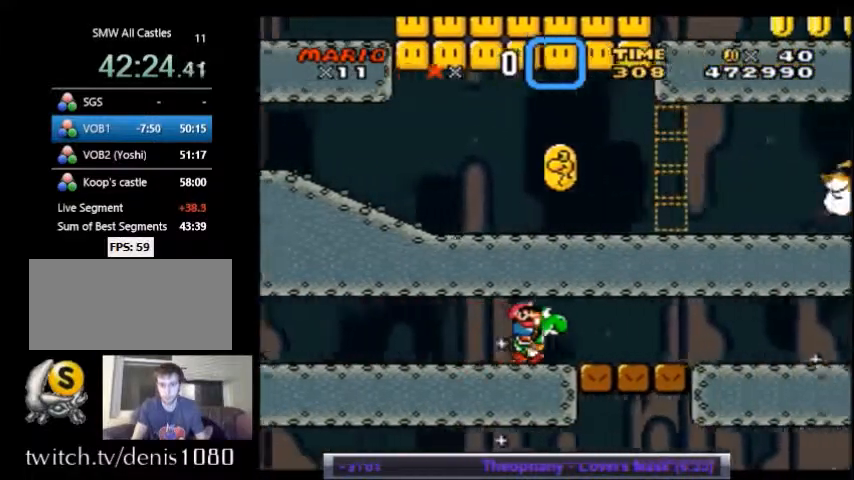
{"buttons": ["Y", "DPAD_RIGHT"], "events": []}
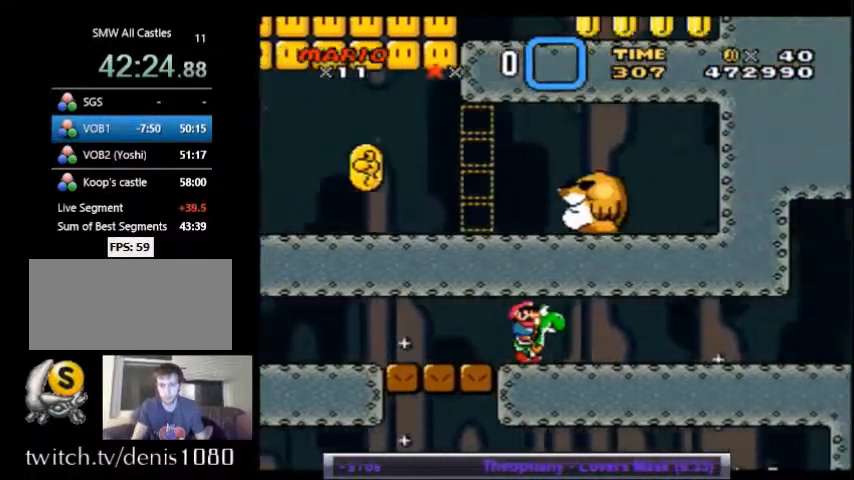
{"buttons": ["Y", "DPAD_RIGHT"], "events": []}
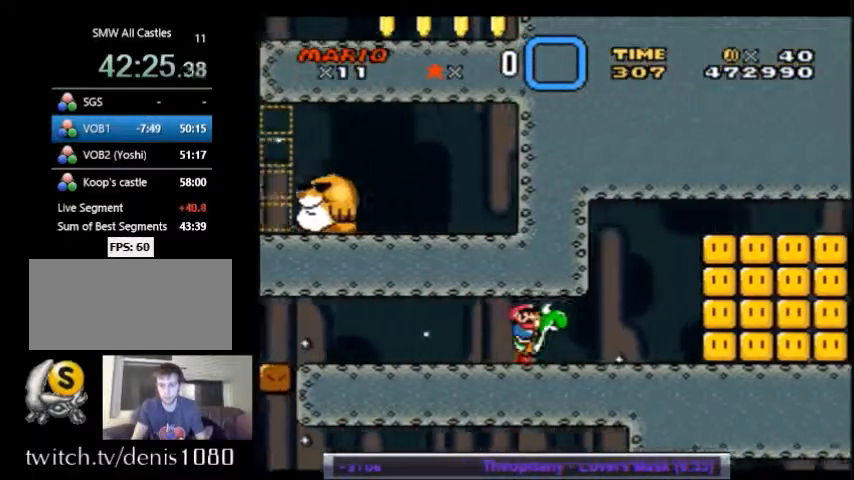
{"buttons": ["Y", "DPAD_RIGHT"], "events": [[100, "DPAD_RIGHT", "up"], [133, "DPAD_LEFT", "down"], [367, "DPAD_LEFT", "up"], [433, "DPAD_RIGHT", "down"]]}
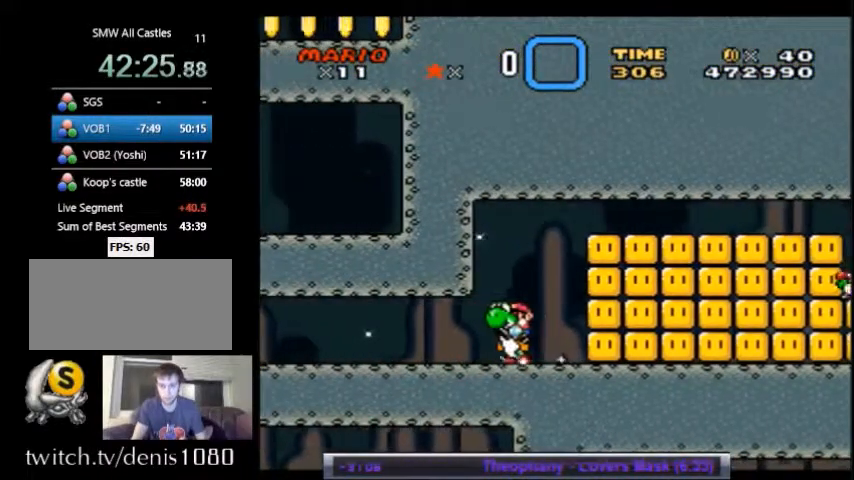
{"buttons": ["Y"], "events": [[67, "DPAD_RIGHT", "up"], [334, "DPAD_LEFT", "down"], [467, "DPAD_LEFT", "up"]]}
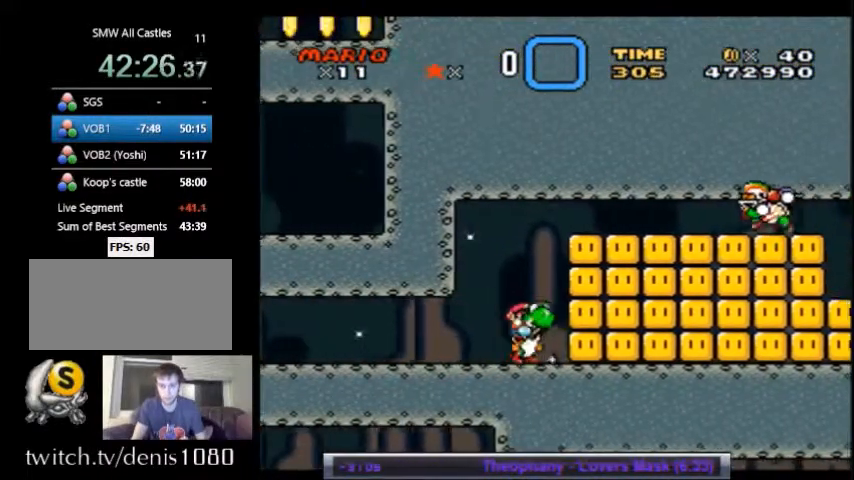
{"buttons": ["Y"], "events": []}
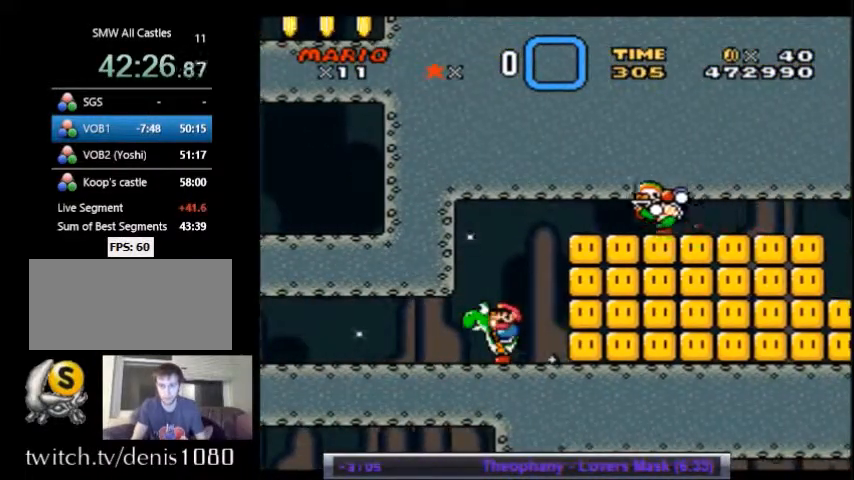
{"buttons": ["Y"], "events": [[34, "DPAD_LEFT", "down"], [267, "DPAD_LEFT", "up"], [300, "DPAD_RIGHT", "down"], [434, "DPAD_RIGHT", "up"]]}
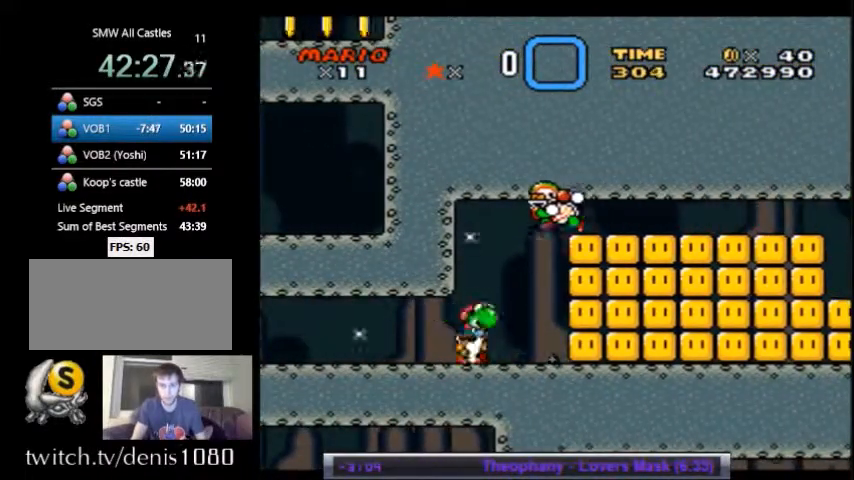
{"buttons": ["B", "Y", "DPAD_RIGHT"], "events": [[133, "B", "down"], [133, "DPAD_LEFT", "down"], [400, "DPAD_LEFT", "up"], [433, "DPAD_RIGHT", "down"]]}
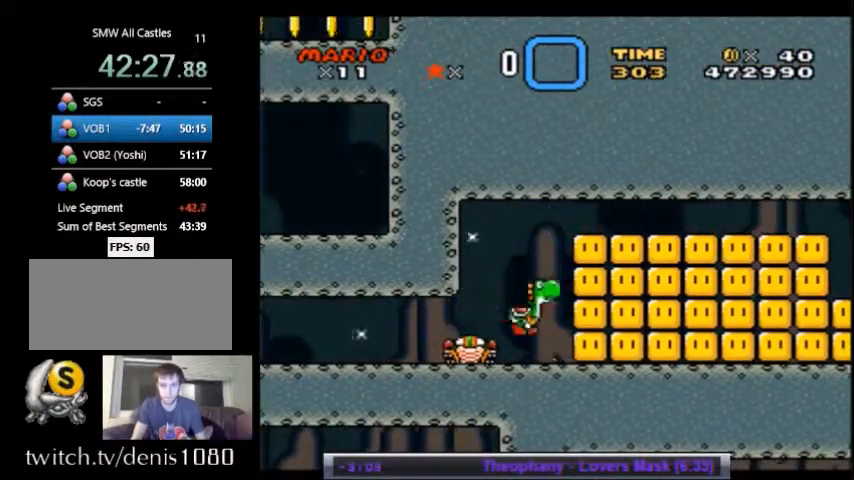
{"buttons": ["B", "Y", "DPAD_LEFT"], "events": [[200, "B", "up"], [401, "DPAD_RIGHT", "up"], [434, "B", "down"], [434, "DPAD_LEFT", "down"]]}
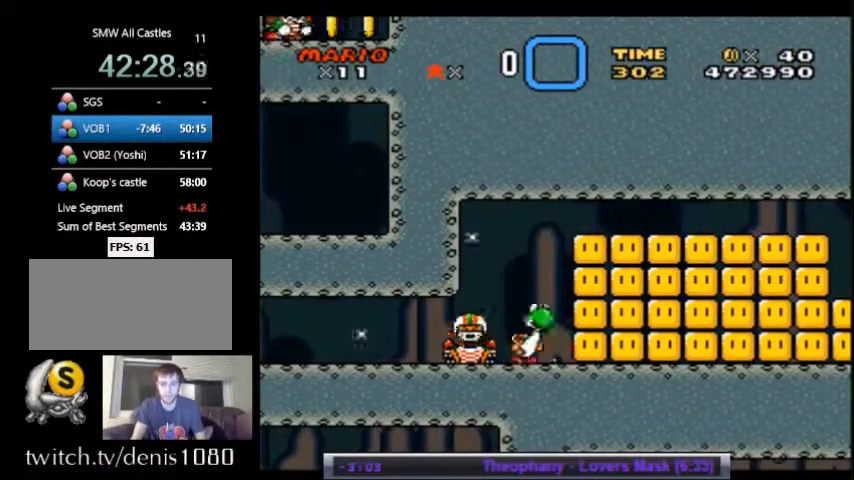
{"buttons": ["Y", "DPAD_RIGHT"], "events": [[33, "B", "up"], [133, "DPAD_LEFT", "up"], [166, "B", "down"], [166, "DPAD_RIGHT", "down"], [367, "B", "up"]]}
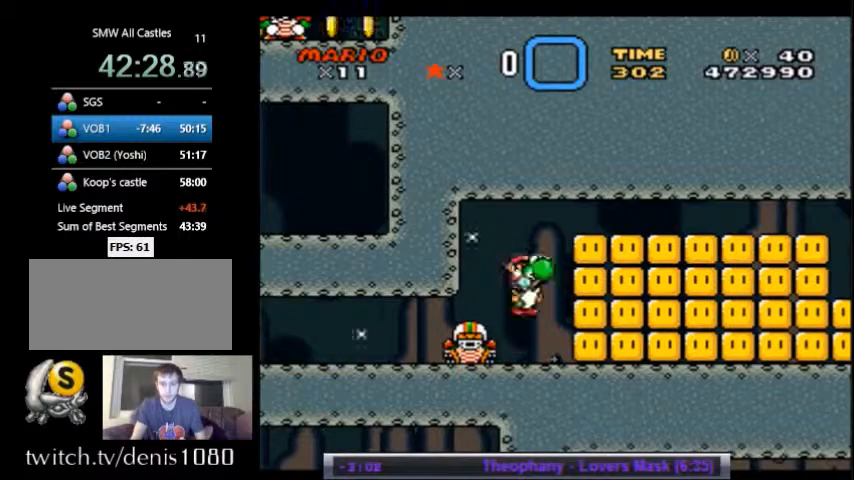
{"buttons": ["Y"], "events": [[34, "DPAD_RIGHT", "up"]]}
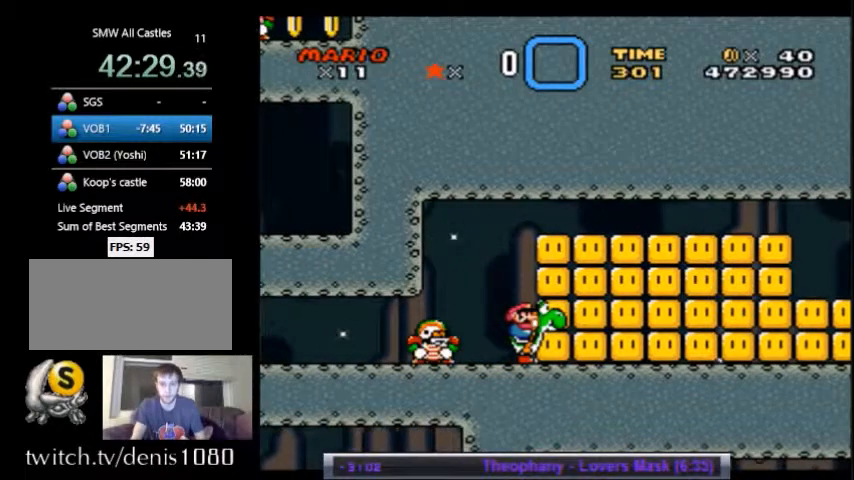
{"buttons": ["B", "Y", "DPAD_LEFT"], "events": [[233, "B", "down"], [467, "DPAD_LEFT", "down"]]}
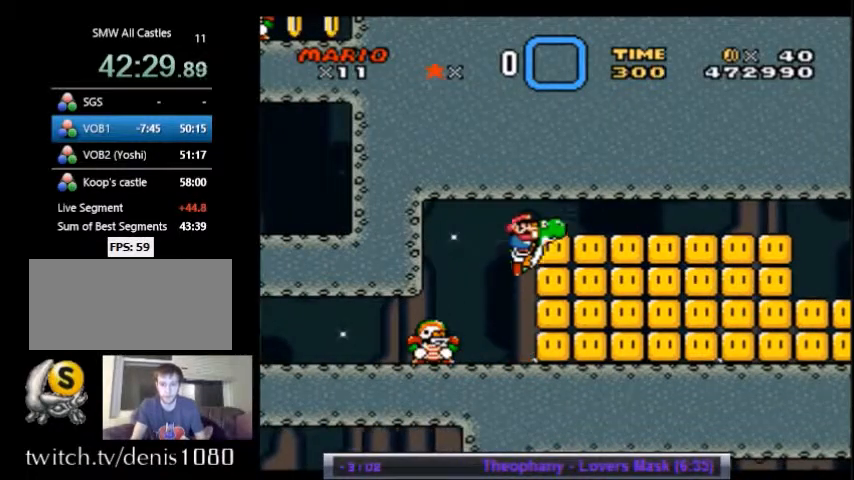
{"buttons": ["B", "Y", "DPAD_RIGHT"], "events": [[167, "DPAD_LEFT", "up"], [267, "DPAD_RIGHT", "down"]]}
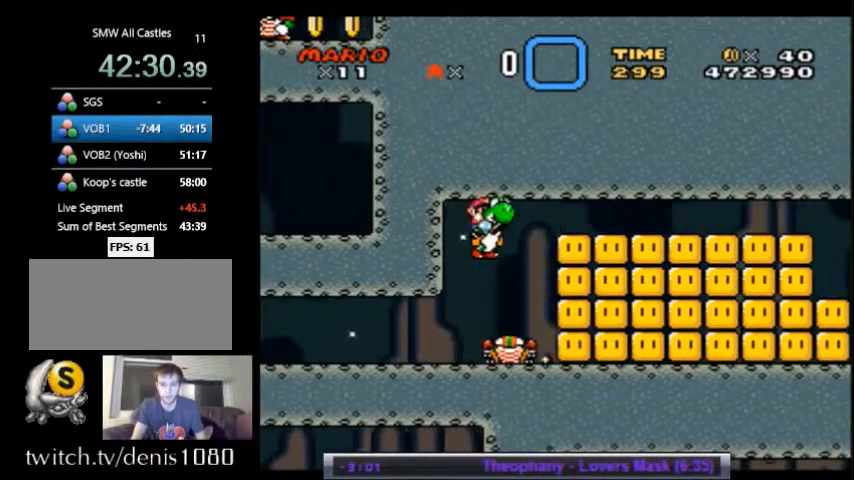
{"buttons": ["B", "Y", "DPAD_RIGHT"], "events": []}
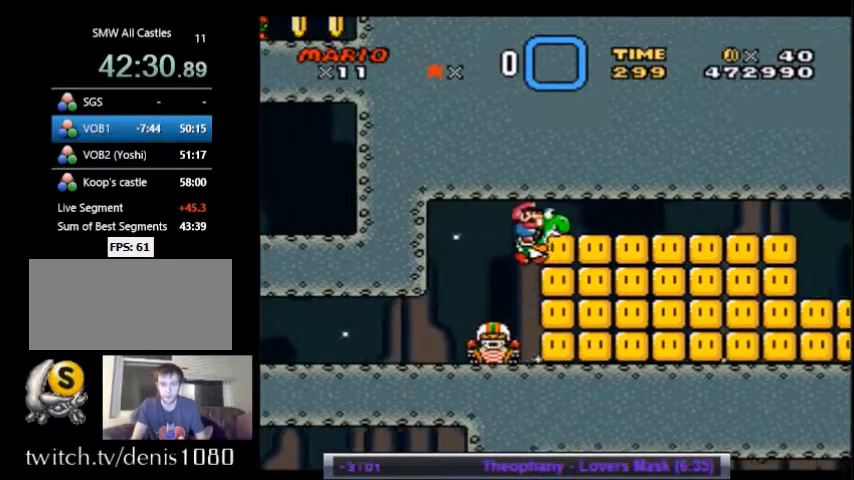
{"buttons": ["B", "Y", "DPAD_RIGHT"], "events": []}
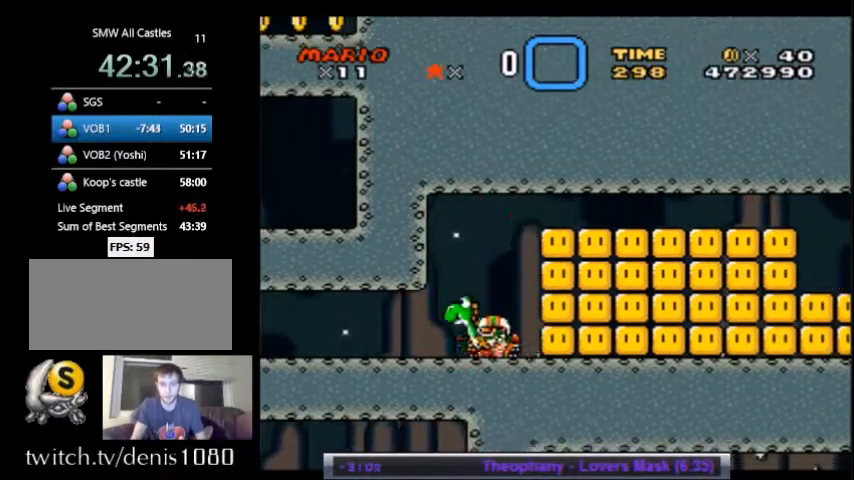
{"buttons": ["Y", "DPAD_LEFT"], "events": [[133, "DPAD_RIGHT", "up"], [166, "DPAD_LEFT", "down"], [400, "B", "up"]]}
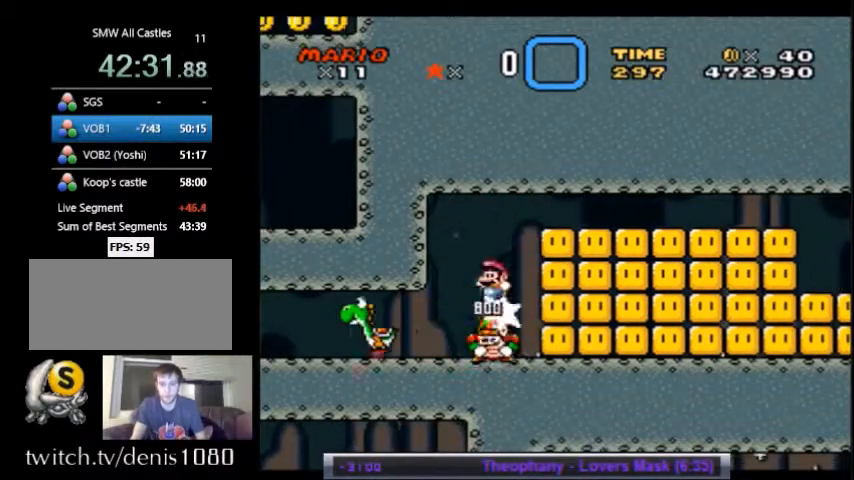
{"buttons": ["Y", "DPAD_LEFT"], "events": []}
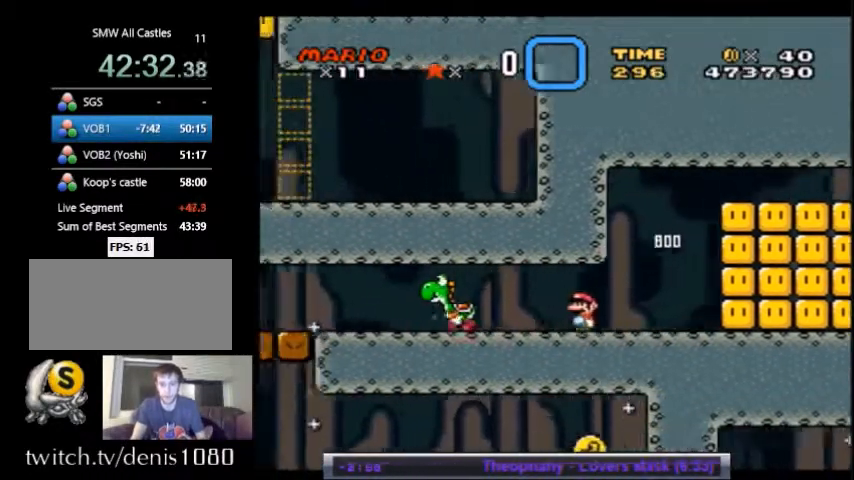
{"buttons": ["Y", "DPAD_LEFT"], "events": []}
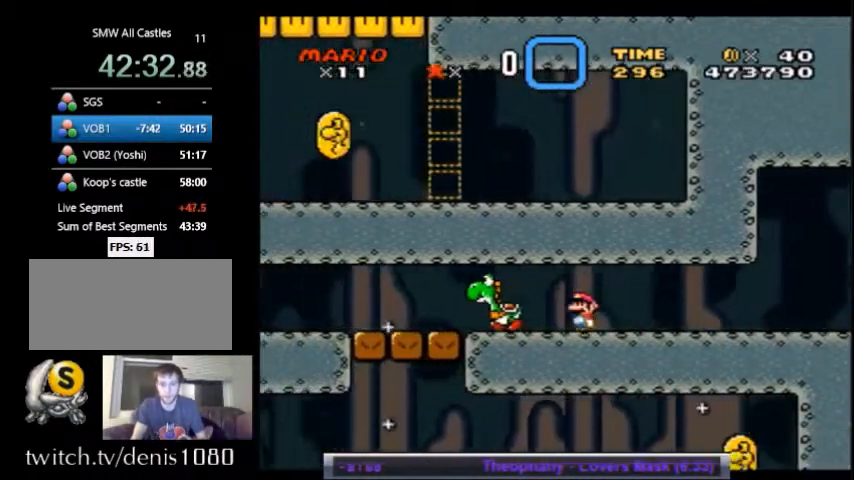
{"buttons": ["B", "Y", "DPAD_LEFT"], "events": [[300, "B", "down"]]}
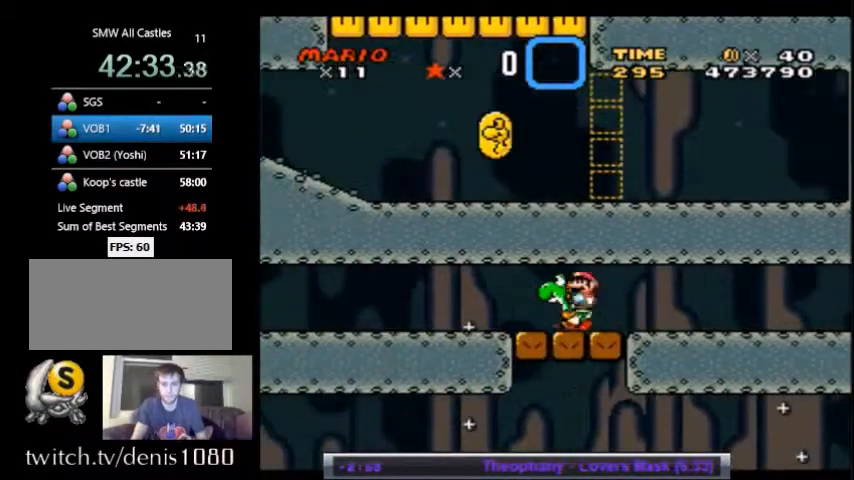
{"buttons": ["Y", "DPAD_RIGHT"], "events": [[100, "B", "up"], [333, "DPAD_LEFT", "up"], [333, "DPAD_RIGHT", "down"]]}
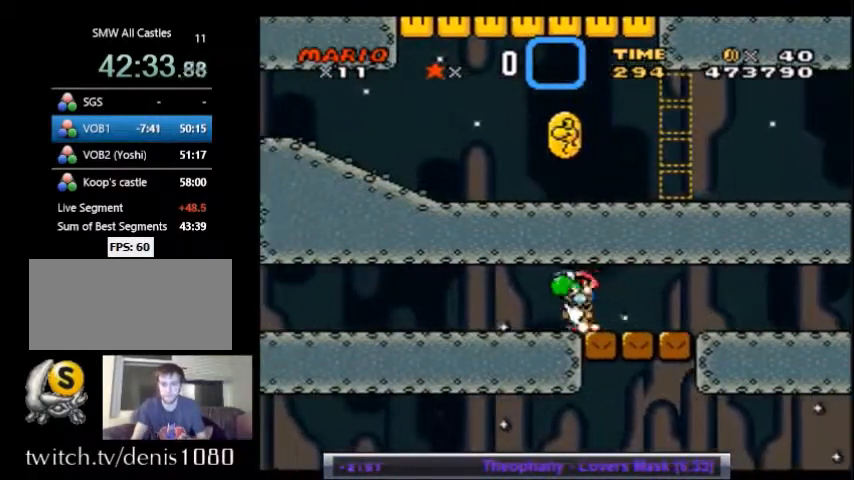
{"buttons": ["Y", "DPAD_RIGHT"], "events": []}
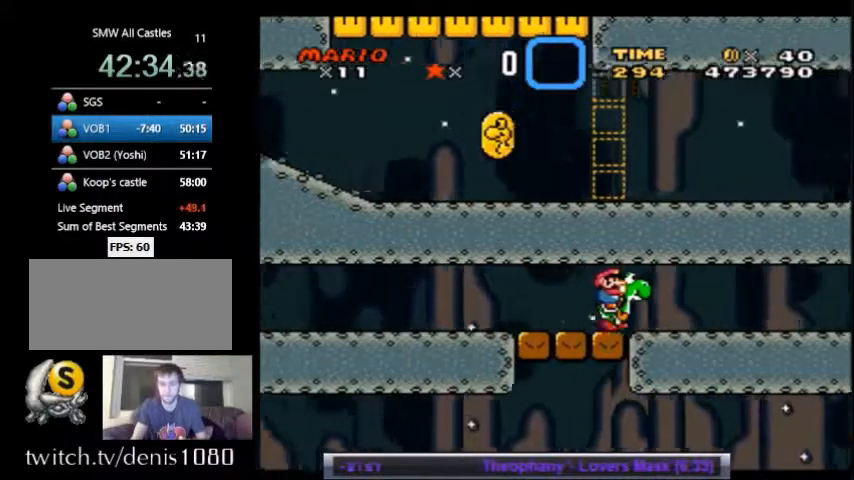
{"buttons": ["Y", "DPAD_RIGHT"], "events": []}
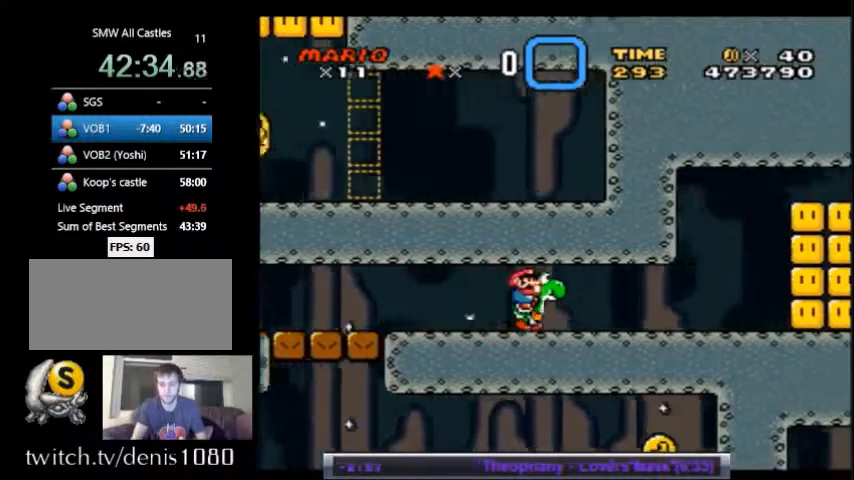
{"buttons": ["B", "Y", "DPAD_DOWN"], "events": [[434, "DPAD_DOWN", "down"], [434, "DPAD_RIGHT", "up"], [467, "B", "down"]]}
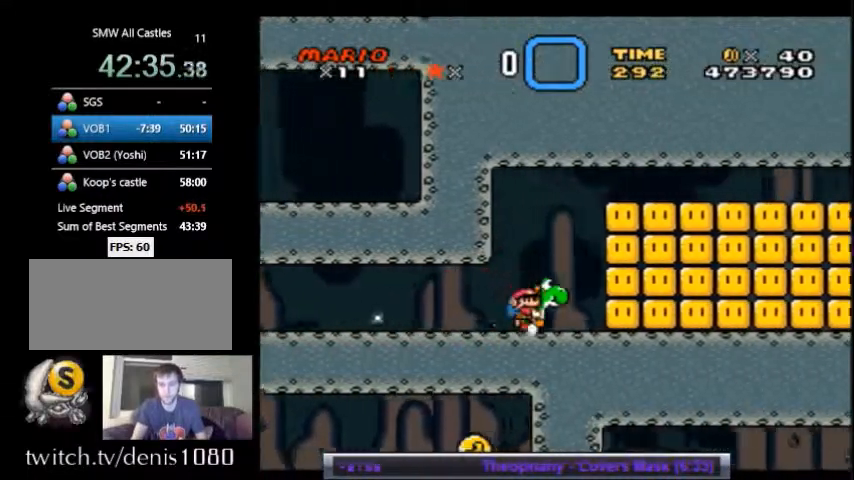
{"buttons": ["Y", "DPAD_DOWN", "DPAD_RIGHT"], "events": [[400, "DPAD_RIGHT", "down"], [500, "B", "up"]]}